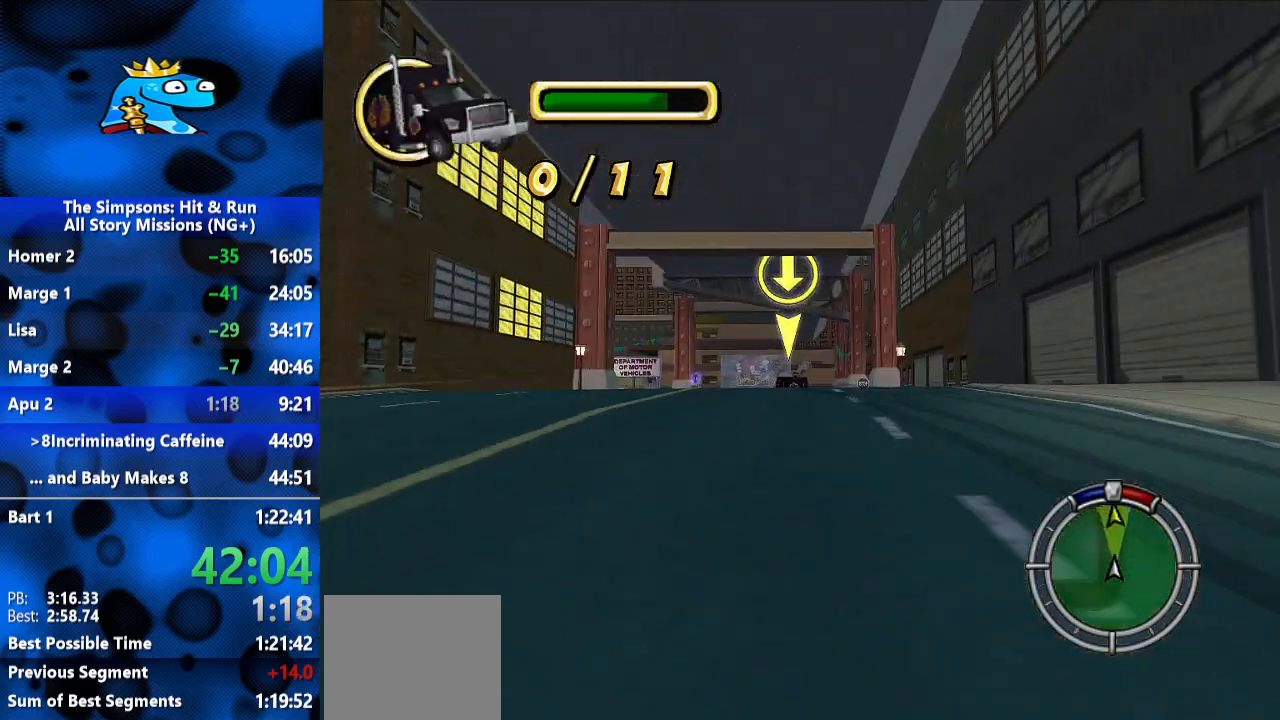
Gameplay with a controller (Xbox layout); each line is a JSON object with the inputs held at the frame after it (dt_ms = milliseconds from this image to that frame). "events" lists button and stick changes between this image and that frame as [ms after this image, input, new state], when the widget could be followed in between. Not read: R3.
{"dt_ms": 500, "buttons": ["R2"], "left_stick": "center", "right_stick": "down", "events": [[333, "left_stick", "left"], [433, "right_stick", "down"], [500, "left_stick", "center"]]}
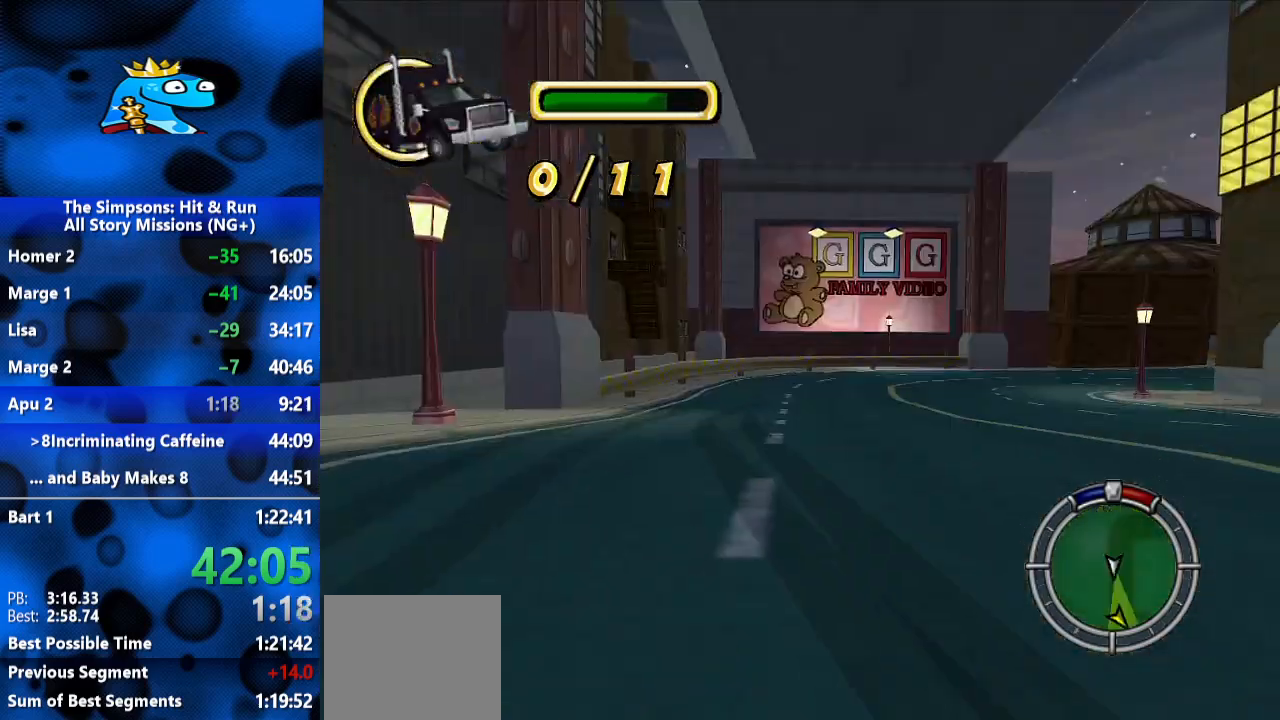
{"dt_ms": 500, "buttons": ["R2"], "left_stick": "left", "right_stick": "center", "events": [[100, "right_stick", "center"], [433, "left_stick", "left"]]}
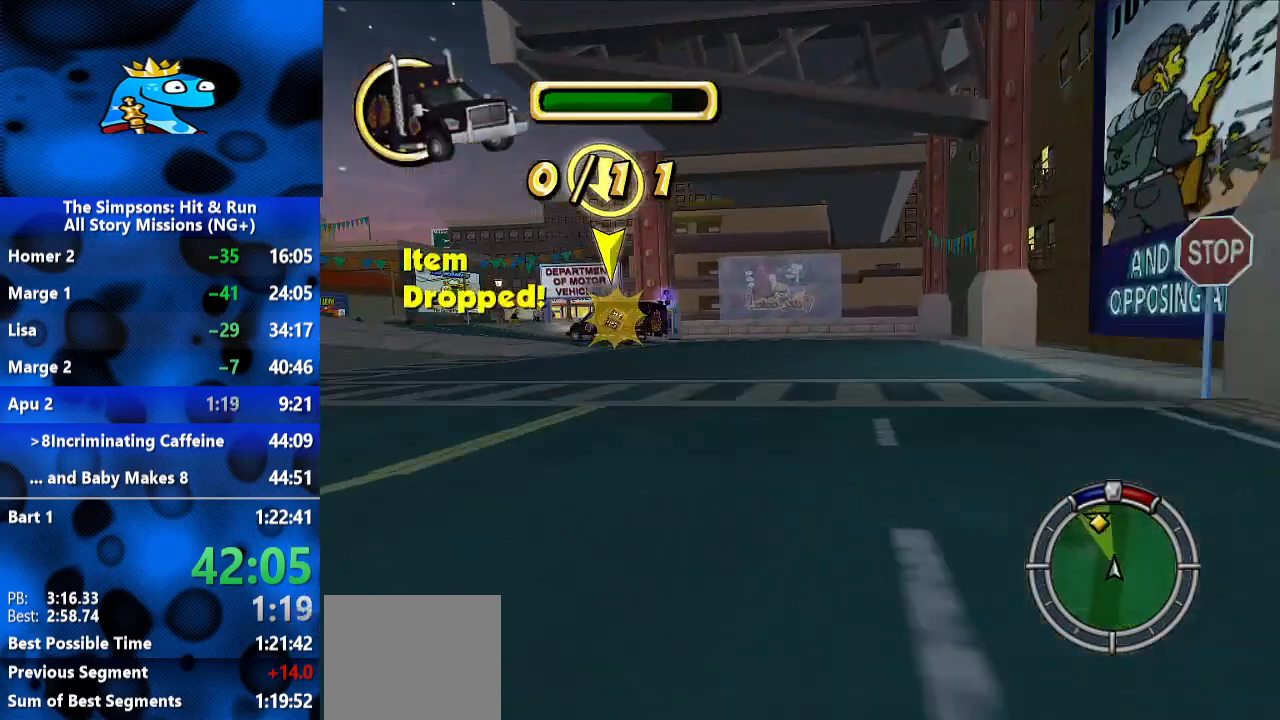
{"dt_ms": 500, "buttons": ["R2"], "left_stick": "left", "right_stick": "center", "events": [[200, "R2", "up"], [233, "L2", "down"], [467, "L2", "up"], [467, "R2", "down"]]}
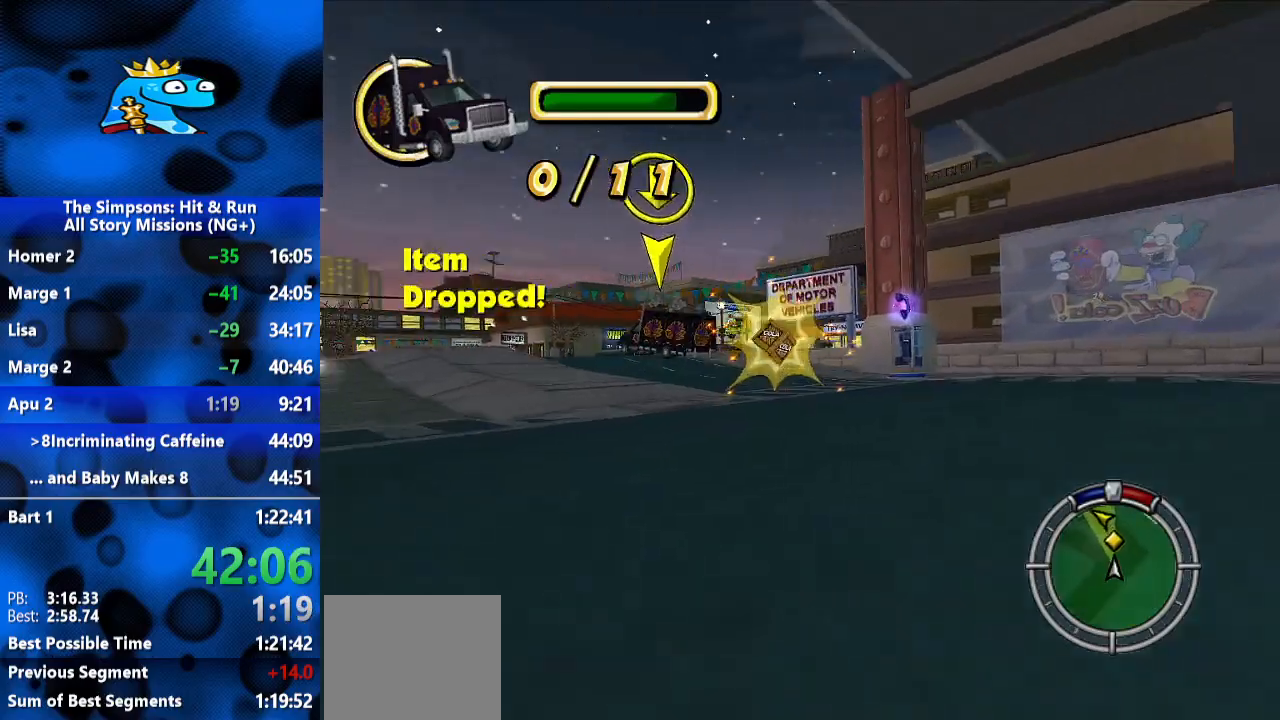
{"dt_ms": 500, "buttons": ["R2"], "left_stick": "left", "right_stick": "center", "events": []}
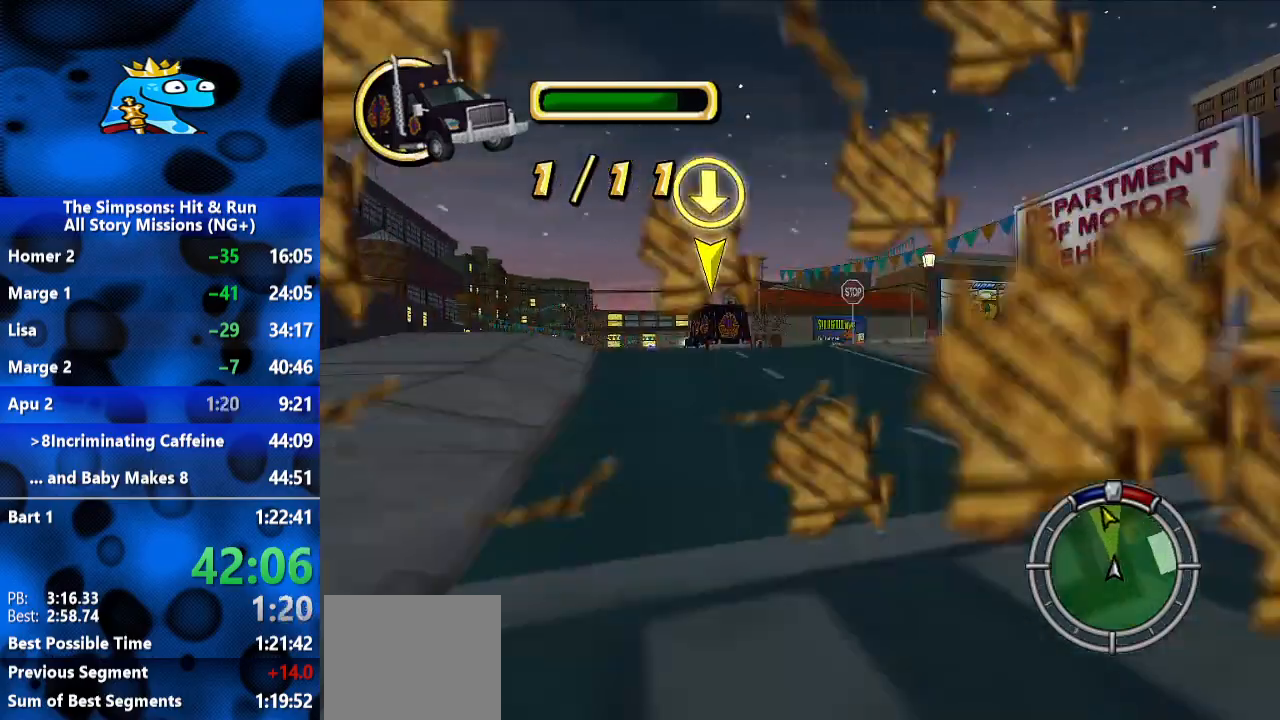
{"dt_ms": 500, "buttons": ["R2"], "left_stick": "center", "right_stick": "center", "events": [[400, "left_stick", "center"]]}
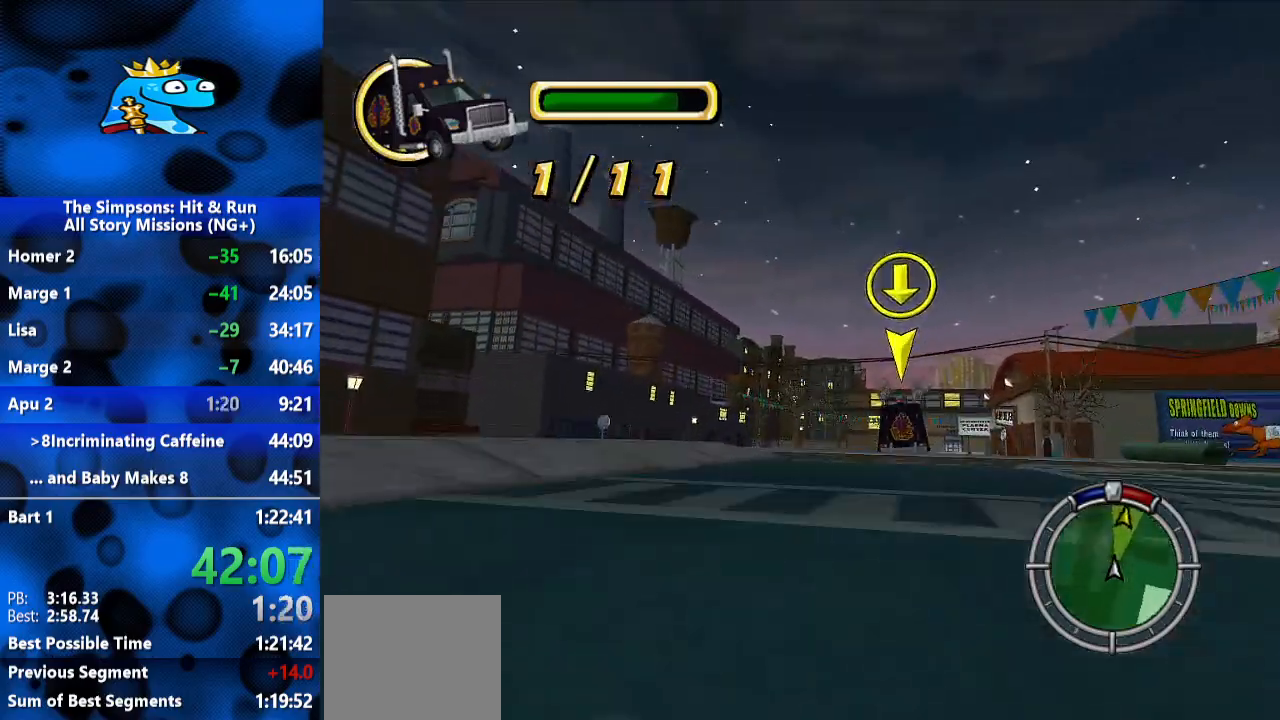
{"dt_ms": 500, "buttons": ["R2"], "left_stick": "center", "right_stick": "center", "events": [[67, "right_stick", "down"], [200, "left_stick", "right"], [233, "right_stick", "center"], [500, "left_stick", "center"]]}
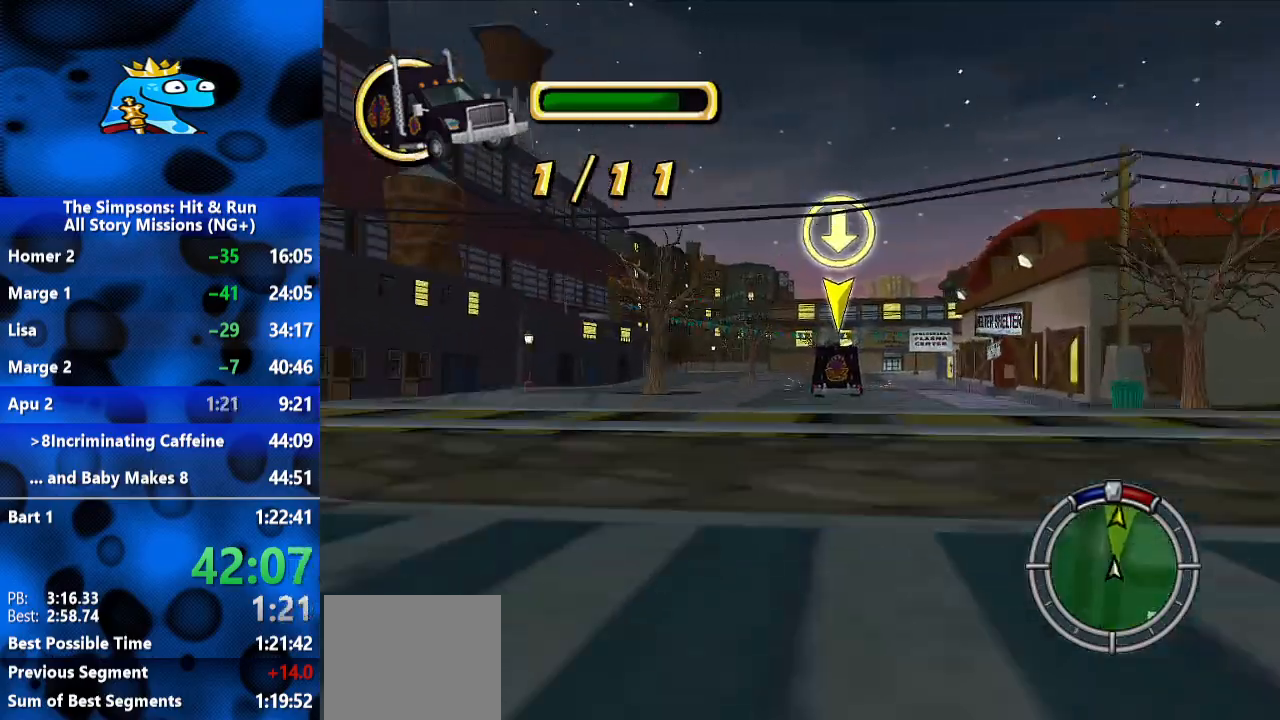
{"dt_ms": 1000, "buttons": ["R2"], "left_stick": "right", "right_stick": "center", "events": [[33, "left_stick", "left"], [100, "right_stick", "down-left"], [233, "left_stick", "up"], [267, "right_stick", "center"], [300, "left_stick", "center"], [533, "left_stick", "right"]]}
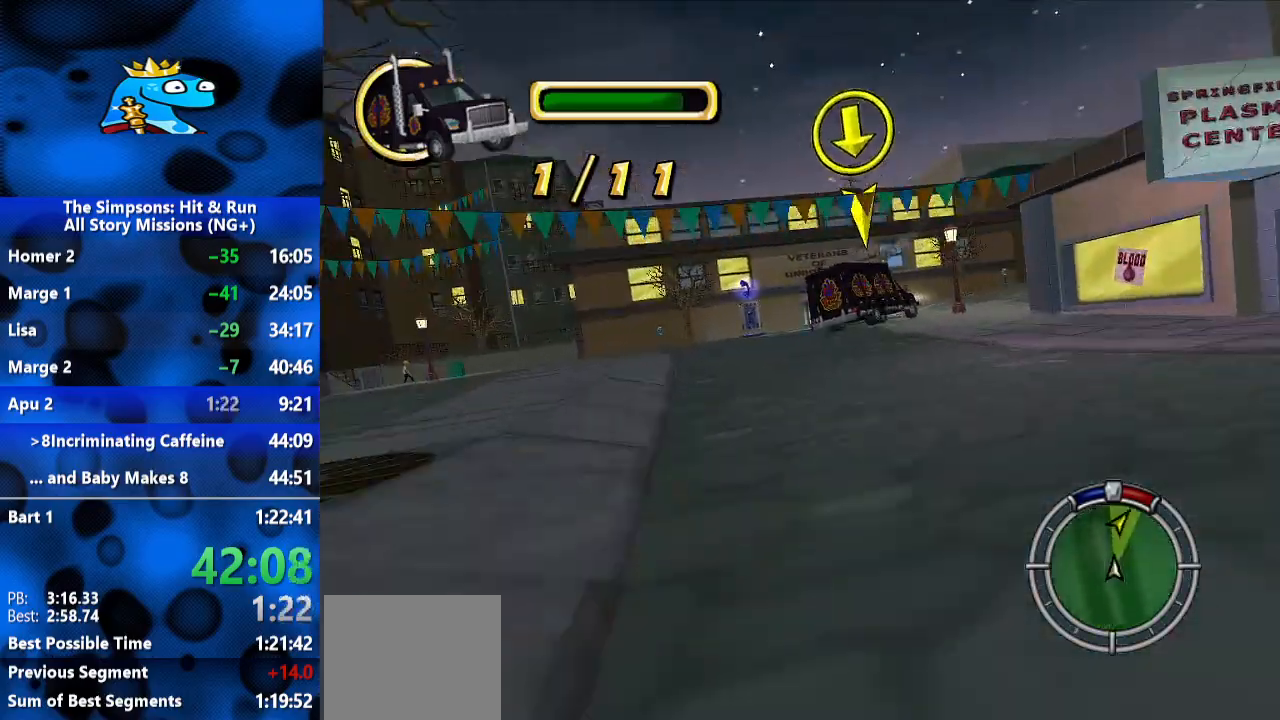
{"dt_ms": 500, "buttons": ["L2", "R1"], "left_stick": "right", "right_stick": "center", "events": [[167, "R1", "down"], [167, "right_stick", "down"], [233, "R2", "up"], [367, "L2", "down"], [400, "right_stick", "center"]]}